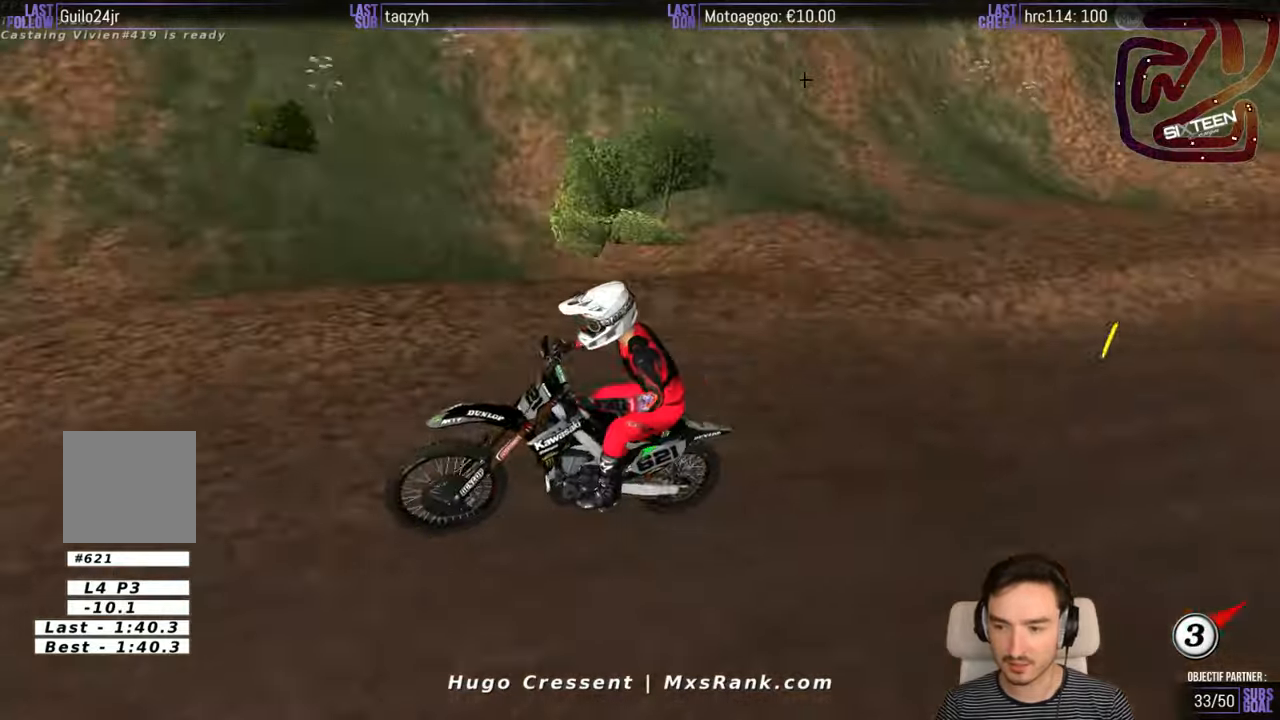
Gameplay with a controller (Xbox layout); each line is a JSON object with the inputs held at the frame after it. "events" lists button and stick changes between this image and that frame as [ms after this image, input, new state], when the widget could be followed in between. Not read: L1 L3 R3.
{"buttons": [], "left_stick": "right", "right_stick": "center", "events": [[433, "left_stick", "right"]]}
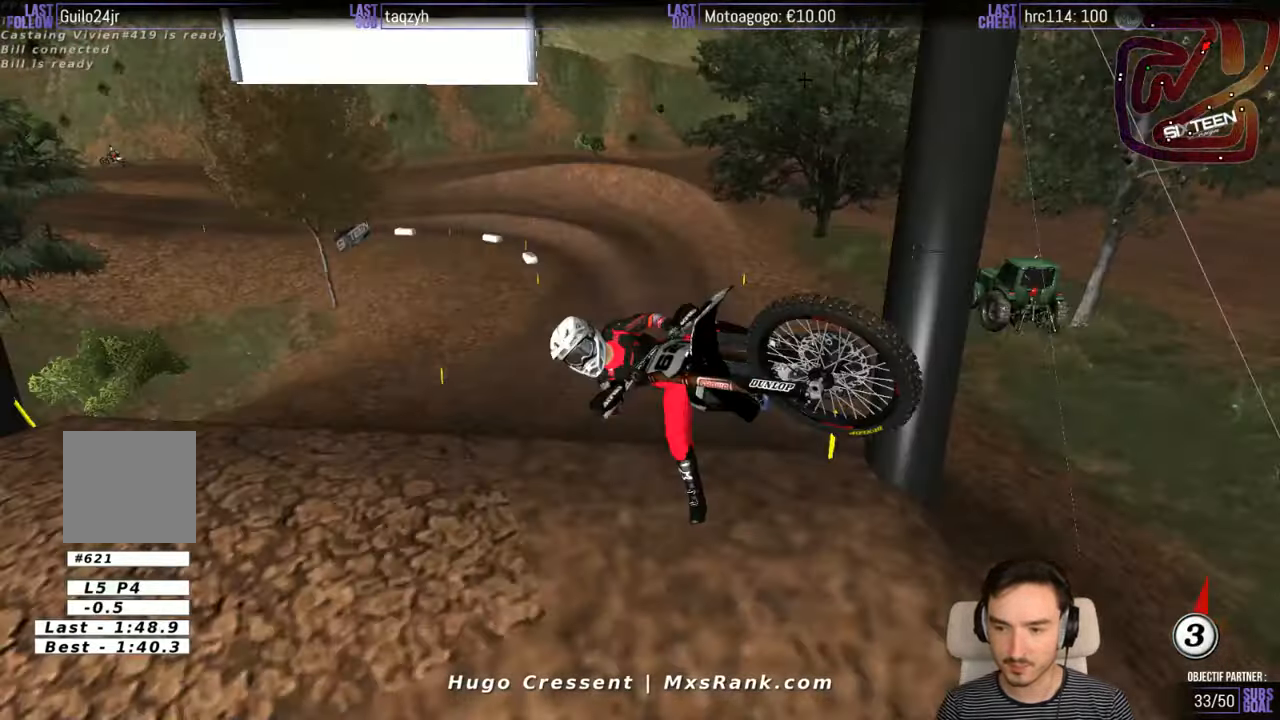
{"buttons": [], "left_stick": "right", "right_stick": "center", "events": []}
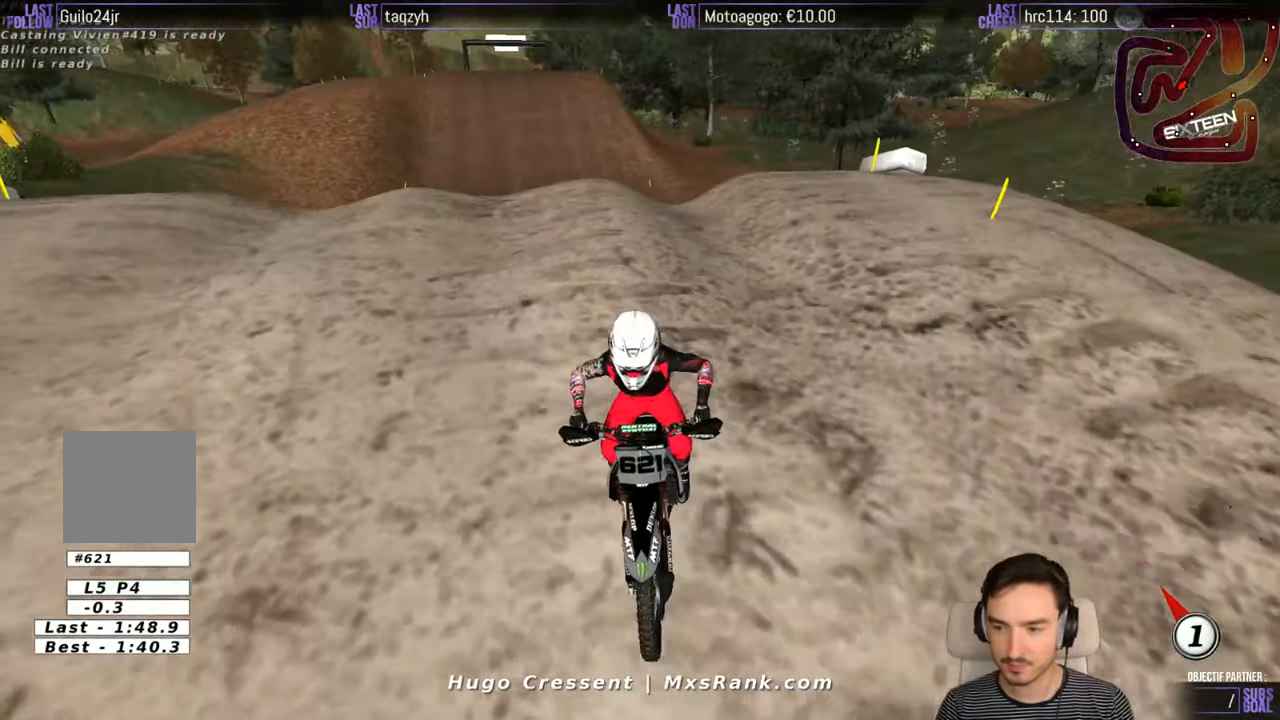
{"buttons": [], "left_stick": "center", "right_stick": "center", "events": [[333, "left_stick", "center"]]}
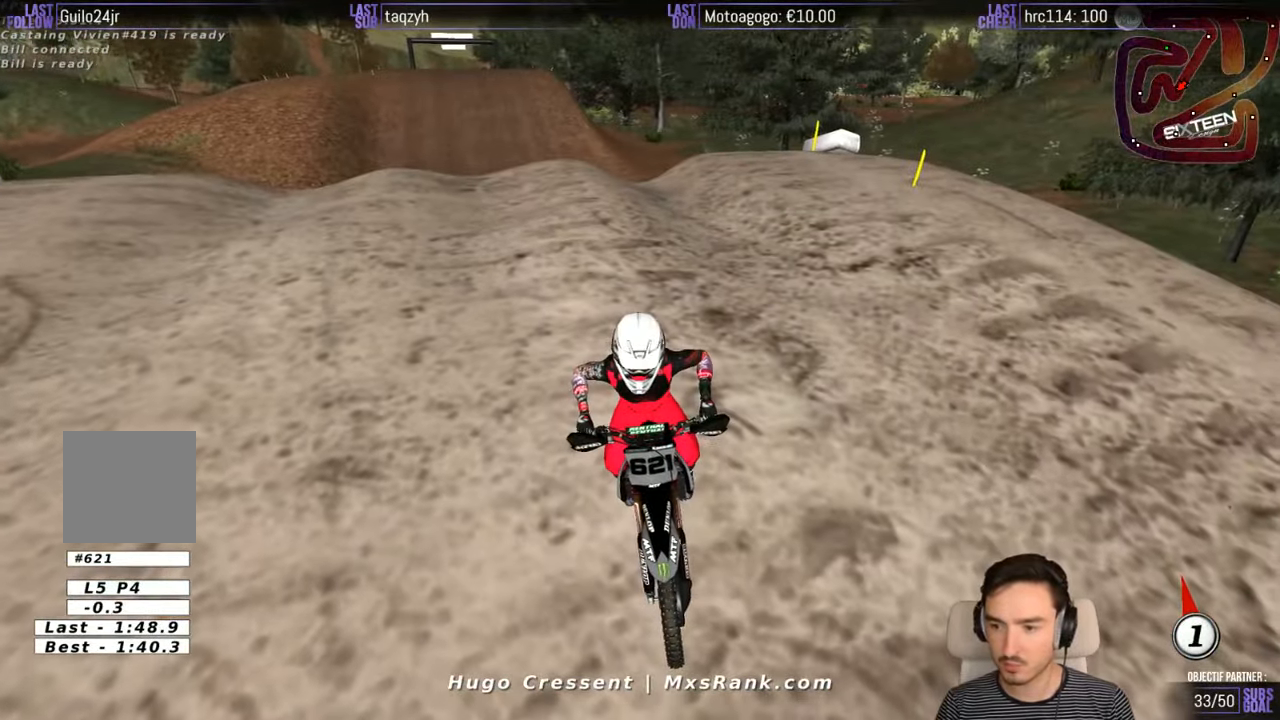
{"buttons": [], "left_stick": "center", "right_stick": "center", "events": []}
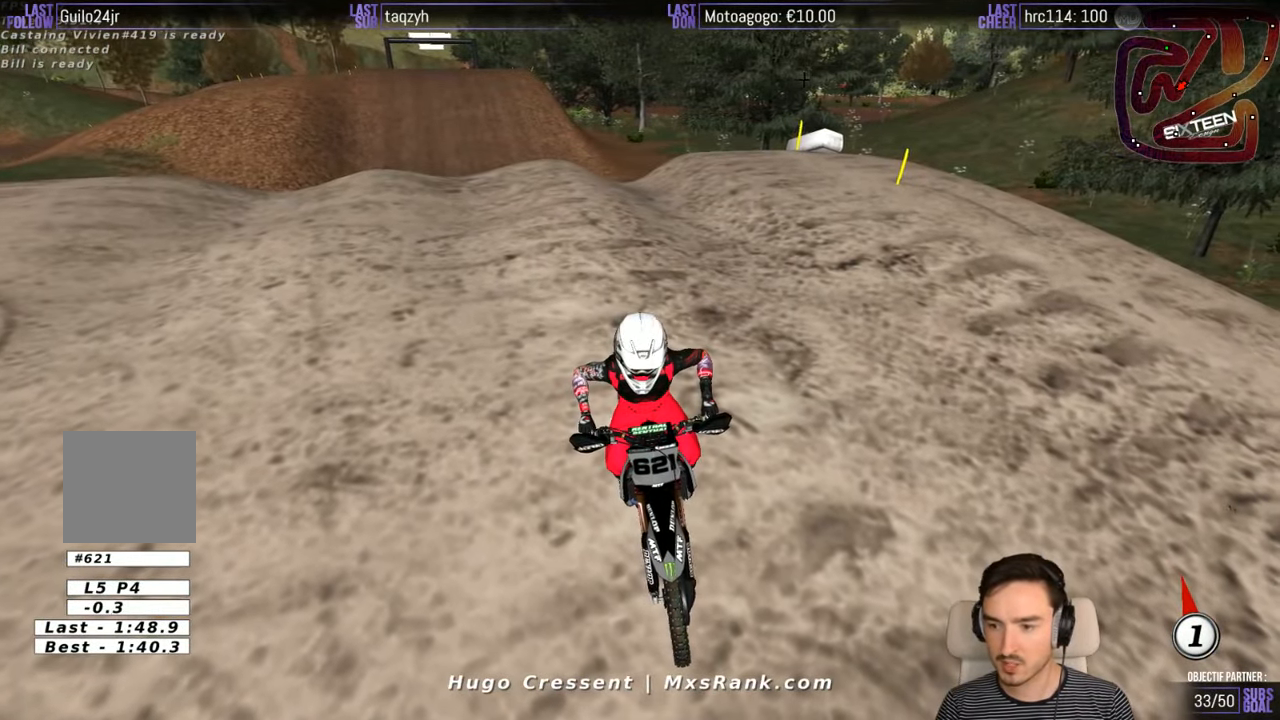
{"buttons": [], "left_stick": "center", "right_stick": "center", "events": []}
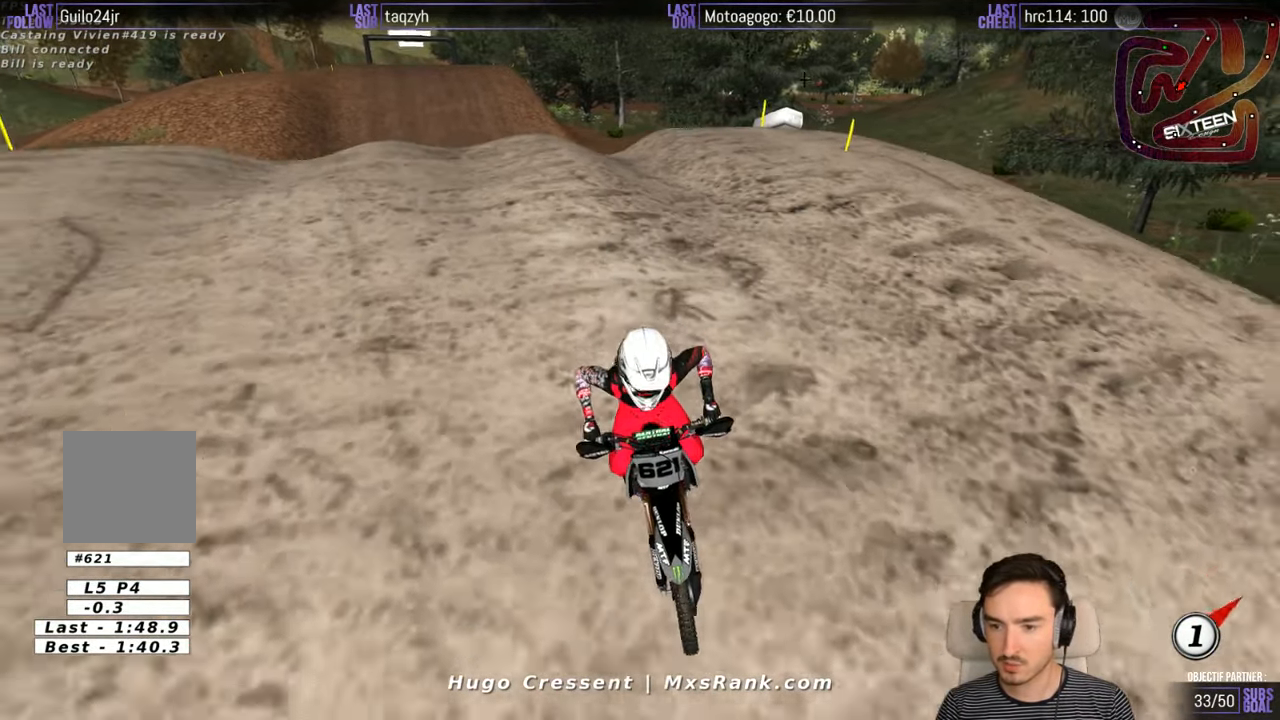
{"buttons": [], "left_stick": "center", "right_stick": "center", "events": []}
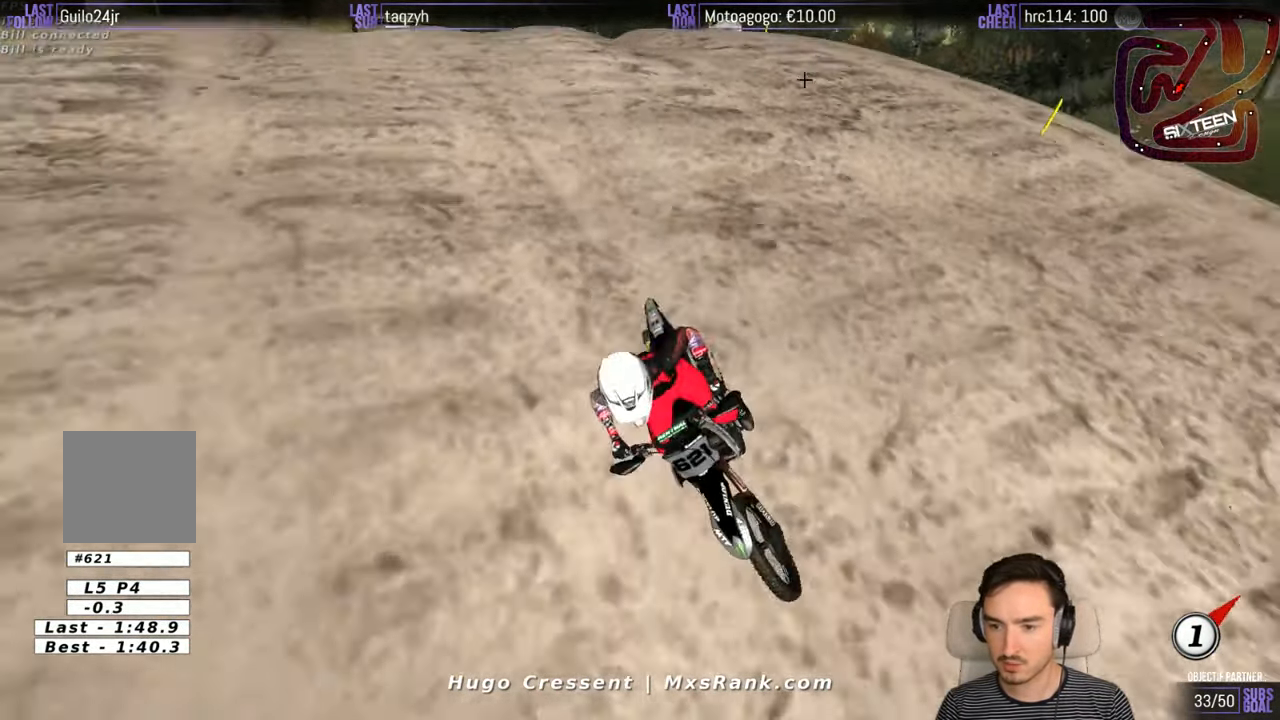
{"buttons": [], "left_stick": "left", "right_stick": "center", "events": [[100, "left_stick", "left"]]}
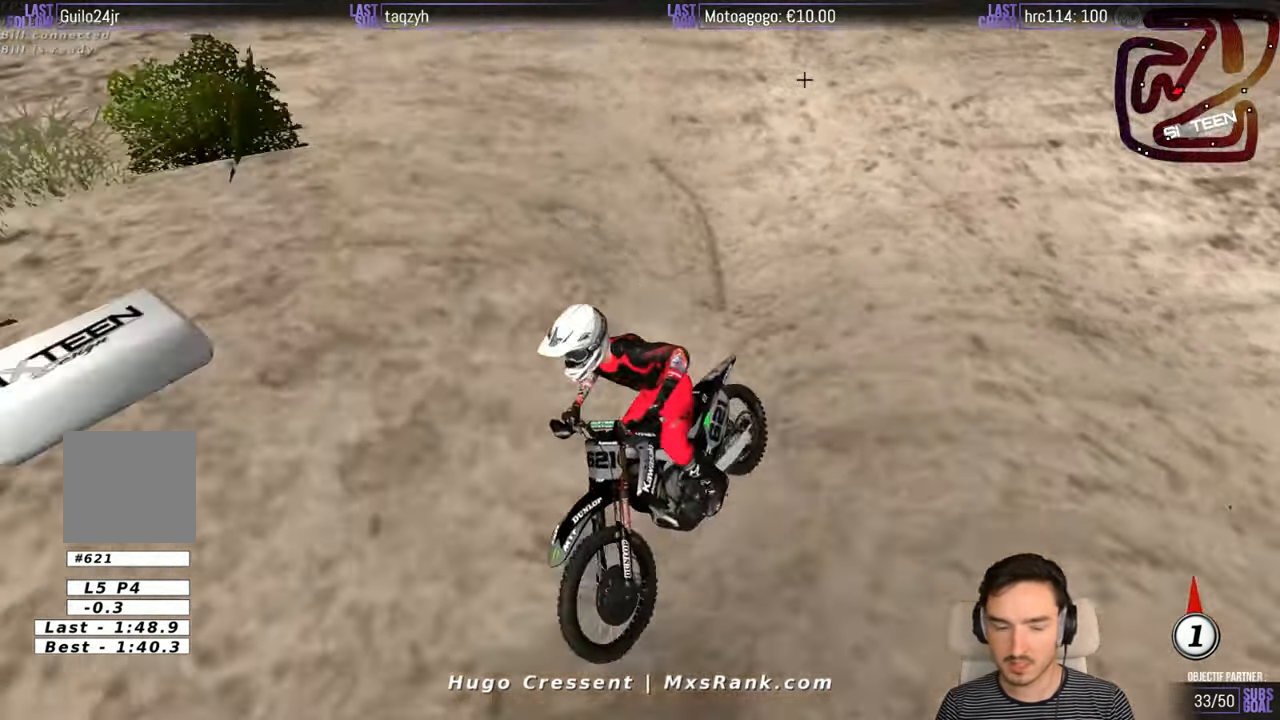
{"buttons": [], "left_stick": "down-left", "right_stick": "center", "events": [[500, "left_stick", "down-left"]]}
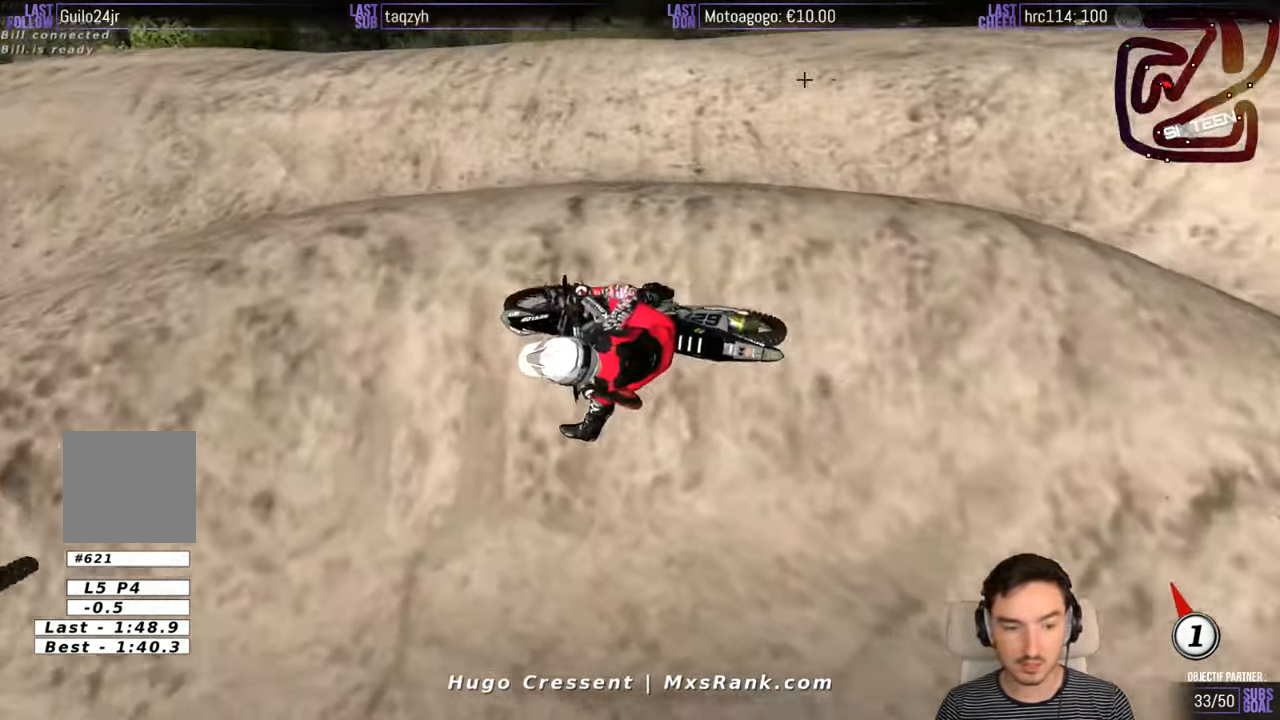
{"buttons": [], "left_stick": "down-left", "right_stick": "center", "events": [[100, "left_stick", "center"], [400, "left_stick", "down-left"]]}
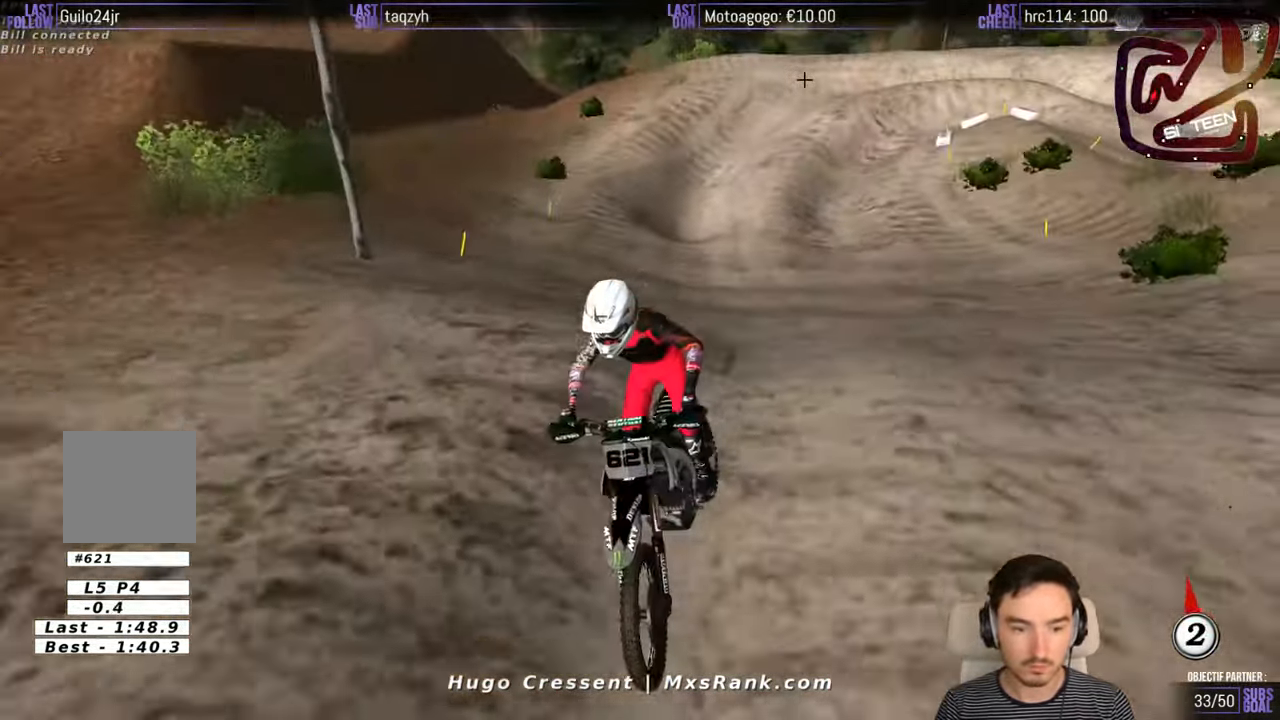
{"buttons": [], "left_stick": "center", "right_stick": "center", "events": [[100, "left_stick", "center"]]}